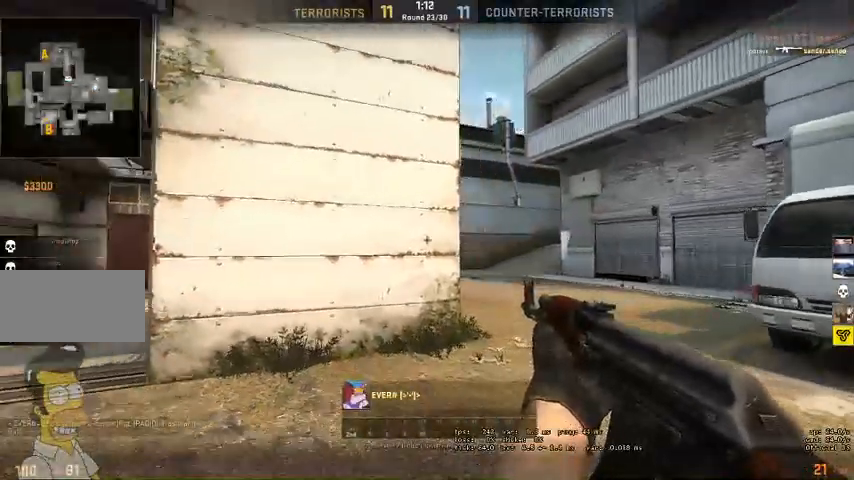
Gameplay with keyboard and mouse; each line is a JSON object with the keys and mouse buttons held at the frame after it. "events" lists presses ("down") and releases ("up") of "a", "ctrl", "d", "e", "q", "s", "shift", "space", "w", "mouse_left", "mouse_wheel", "mouse_right", "mouse_mb4" and "mouse_mb5" between this image and that frame as [ms after this image, input, new state], when the widget could be followed in between. "mouse_left", "mouse_wheel", "mouse_right", "mouse_mb4", "mouse_mb5" = the "left", "wheel", "right", "mb4", "mb5" buttons of the "mouse" list. No other keys are recorded. "wheel" means that the mouse wheel is clicked or scrolled. Mouse movement is not recorded.
{"keys": [], "mouse": ["mb5"], "events": []}
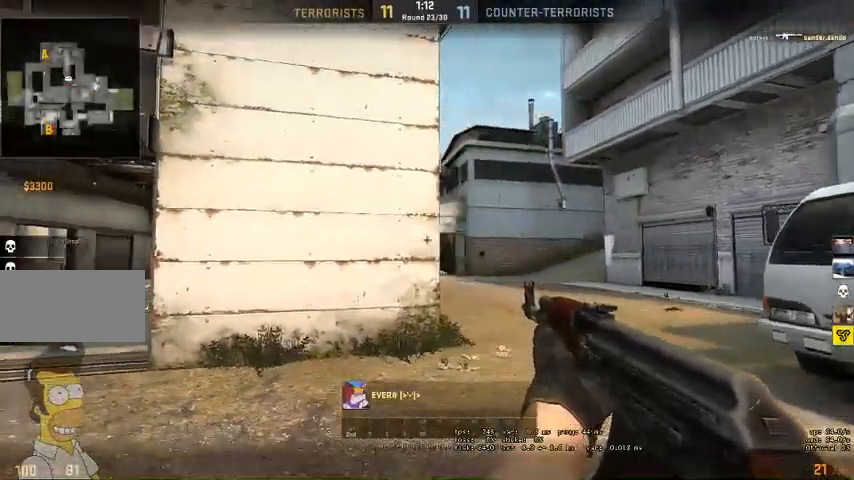
{"keys": [], "mouse": ["mb5"], "events": []}
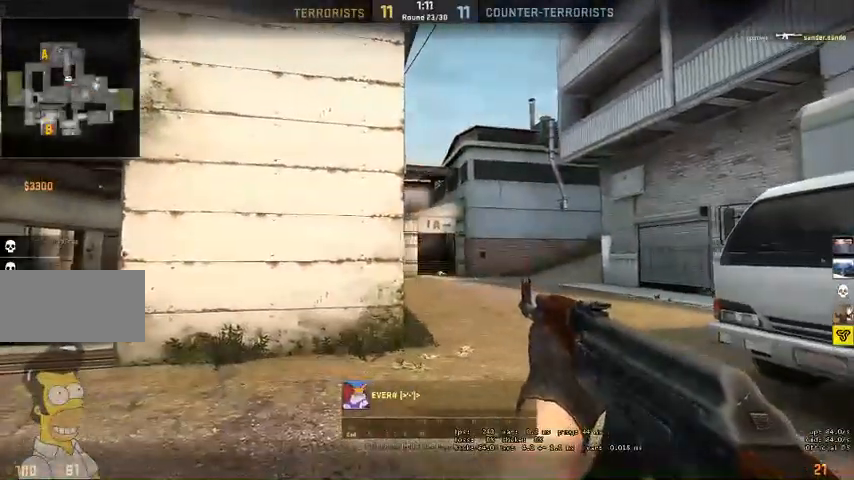
{"keys": [], "mouse": ["mb5"], "events": []}
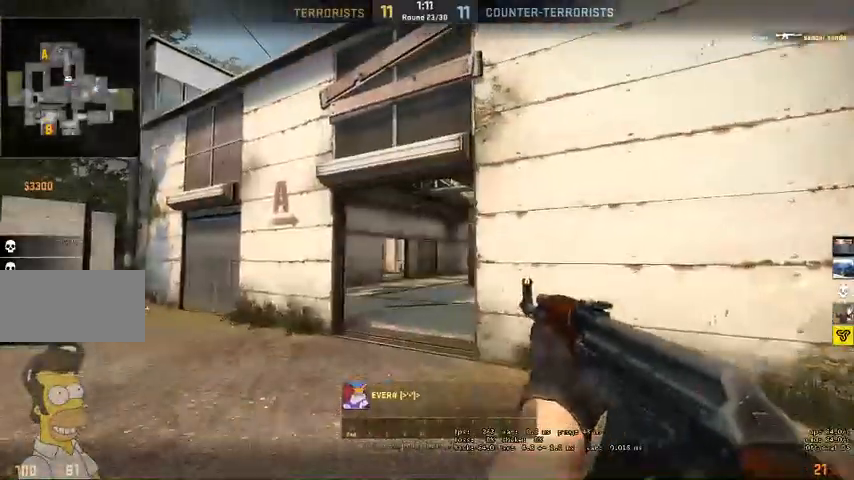
{"keys": [], "mouse": ["mb5"], "events": []}
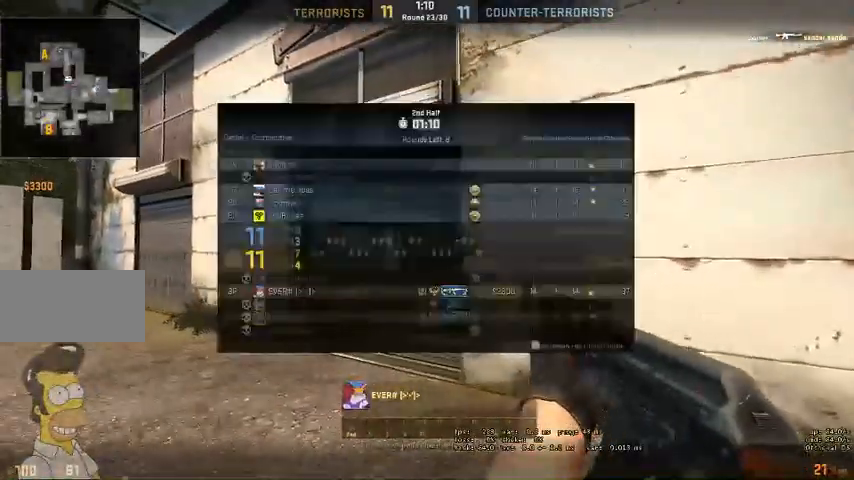
{"keys": [], "mouse": [], "events": [[67, "mouse_mb5", "up"]]}